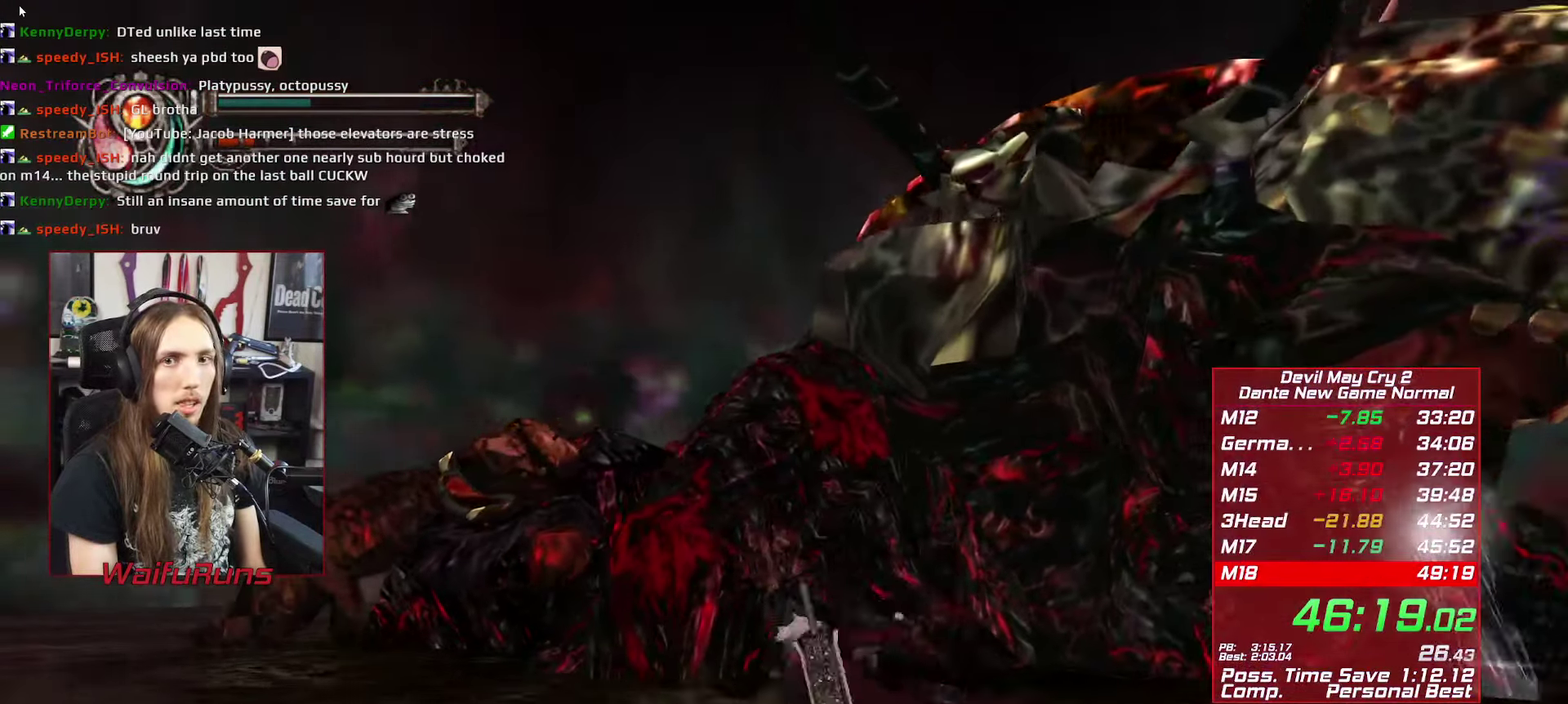
Gameplay with a controller (Xbox layout); each line is a JSON object with the inputs held at the frame after it. "events" lists button and stick changes between this image and that frame as [ms after this image, input, new state], when the widget could be followed in between. This overlay highlights the sticks when they move; stick clicks (L3 R3) are not distinguishable. Not read: HOME L3 R3 SELECT.
{"buttons": ["A"], "left_stick": "up", "right_stick": "center", "events": [[250, "A", "down"], [384, "left_stick", "up"]]}
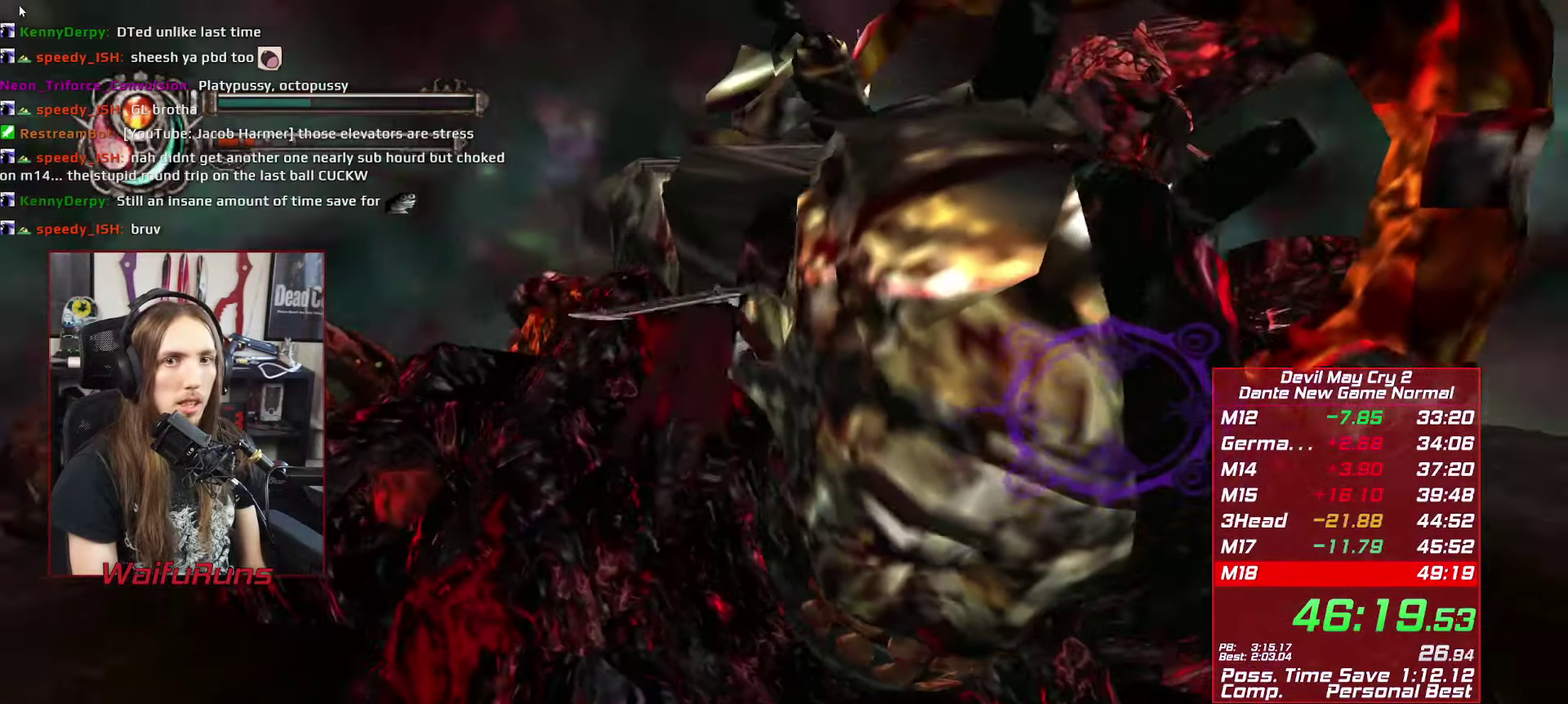
{"buttons": [], "left_stick": "up-right", "right_stick": "center", "events": [[84, "L1", "down"], [100, "A", "up"], [184, "L1", "up"], [466, "left_stick", "up-right"]]}
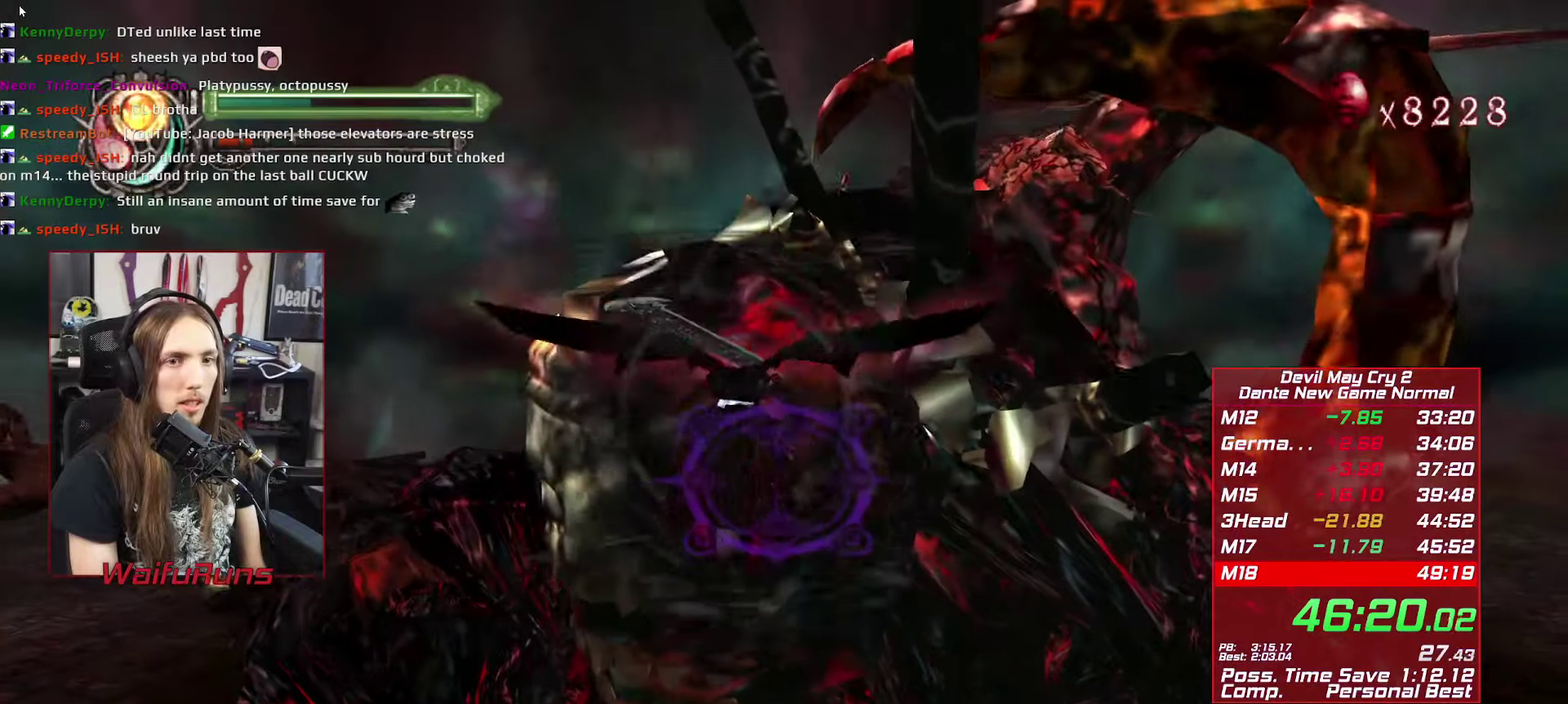
{"buttons": [], "left_stick": "up-right", "right_stick": "center", "events": [[333, "Y", "down"], [433, "Y", "up"]]}
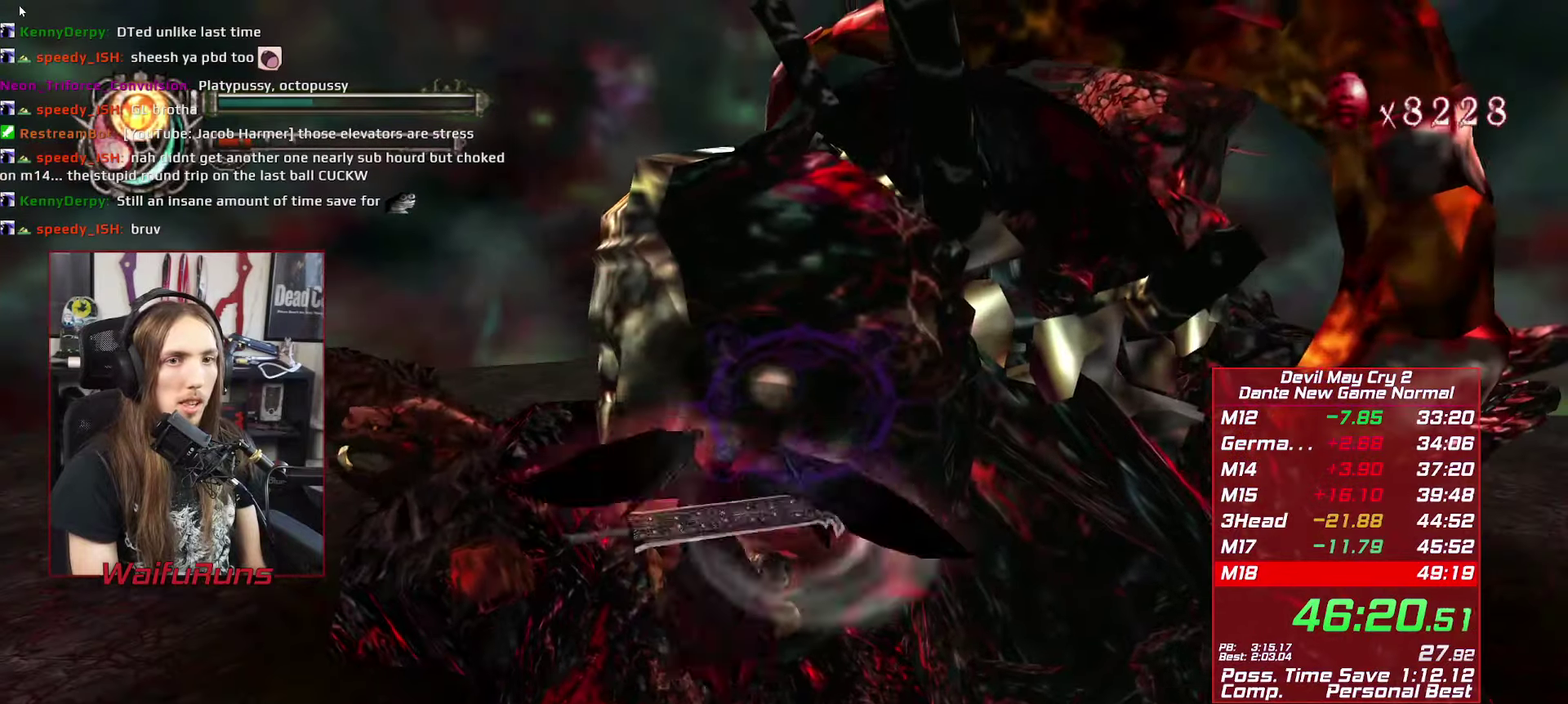
{"buttons": [], "left_stick": "up-right", "right_stick": "center", "events": []}
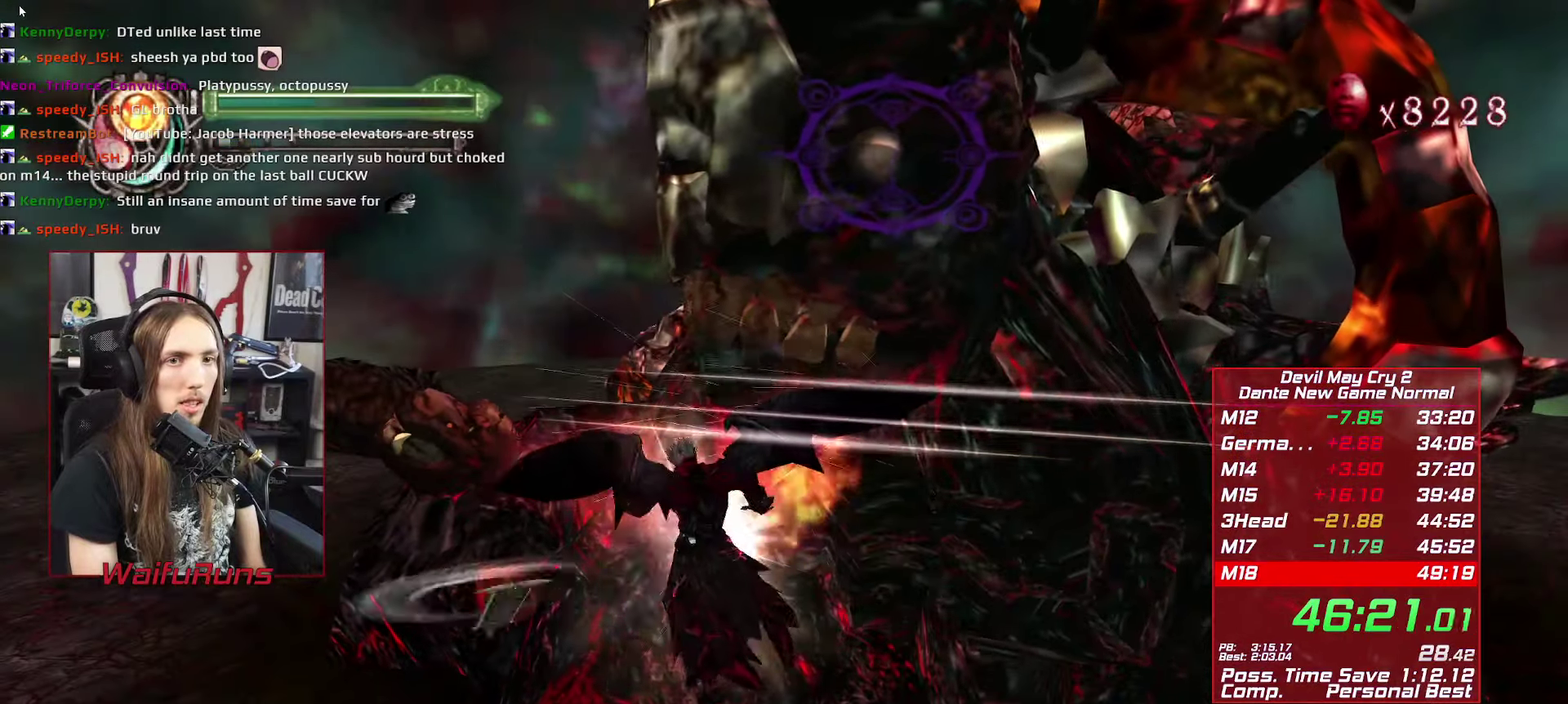
{"buttons": [], "left_stick": "up-right", "right_stick": "center", "events": []}
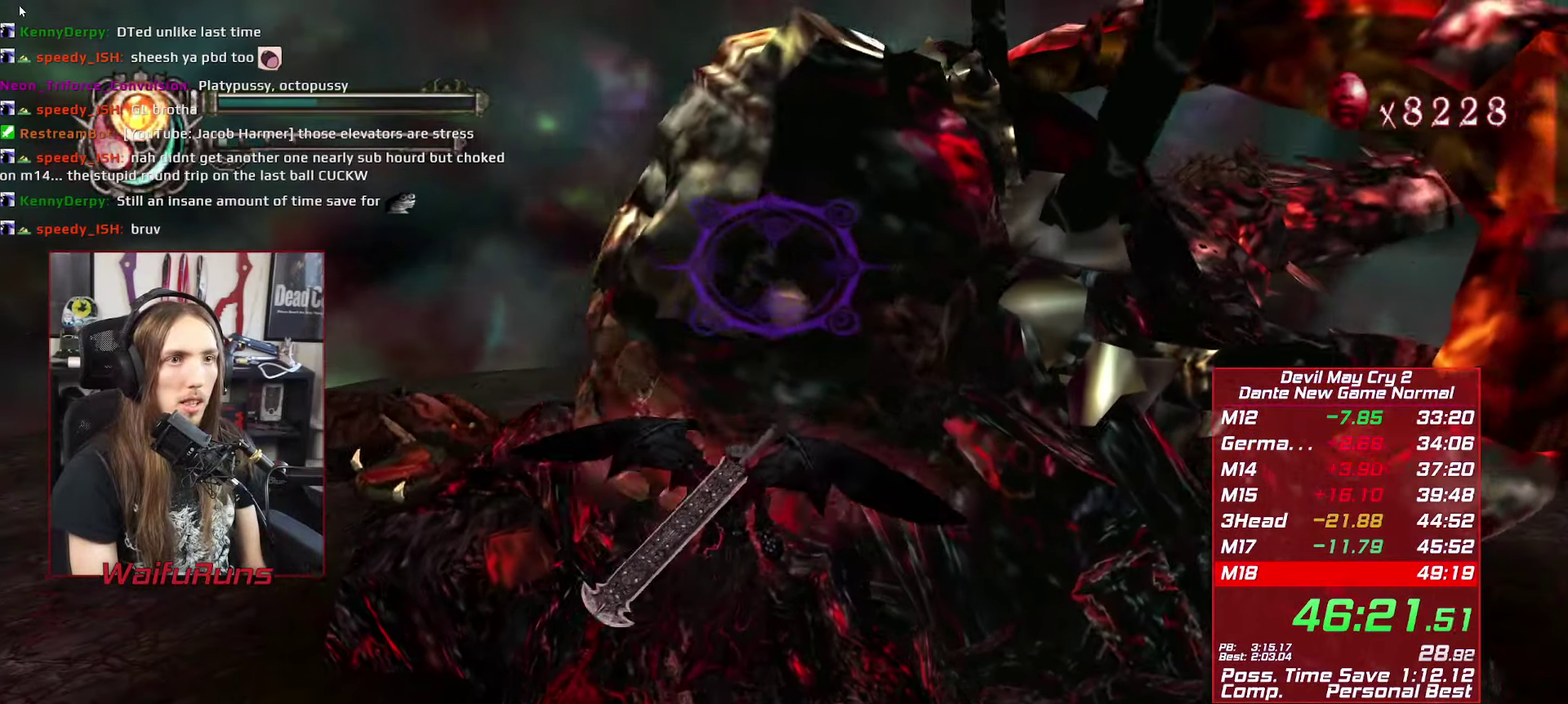
{"buttons": [], "left_stick": "up", "right_stick": "center", "events": [[50, "Y", "down"], [133, "DPAD_RIGHT", "down"], [133, "left_stick", "up"], [150, "Y", "up"], [183, "DPAD_RIGHT", "up"], [316, "DPAD_DOWN", "down"], [416, "DPAD_DOWN", "up"], [416, "DPAD_LEFT", "down"], [466, "DPAD_LEFT", "up"]]}
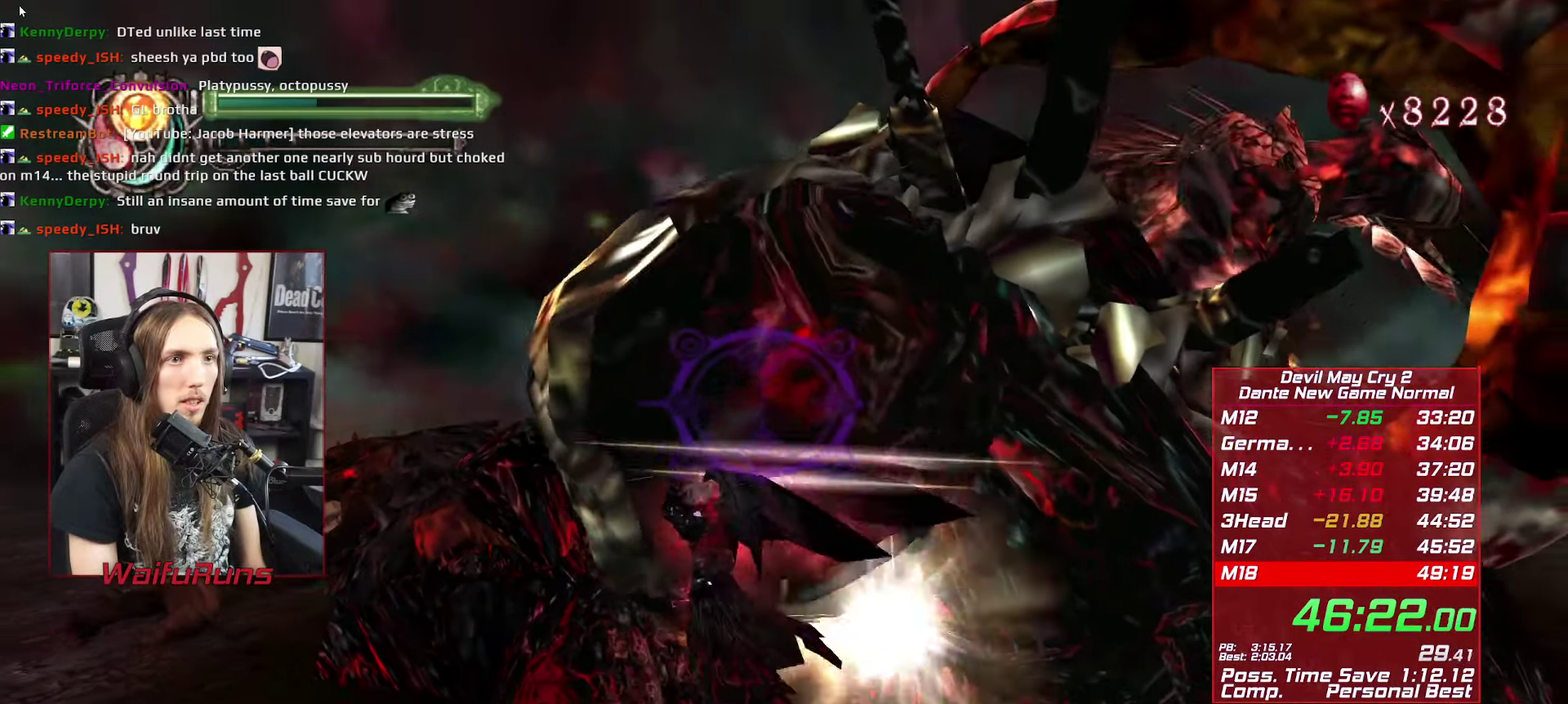
{"buttons": ["Y"], "left_stick": "center", "right_stick": "center", "events": [[183, "right_stick", "down"], [250, "right_stick", "center"], [500, "Y", "down"], [500, "left_stick", "center"]]}
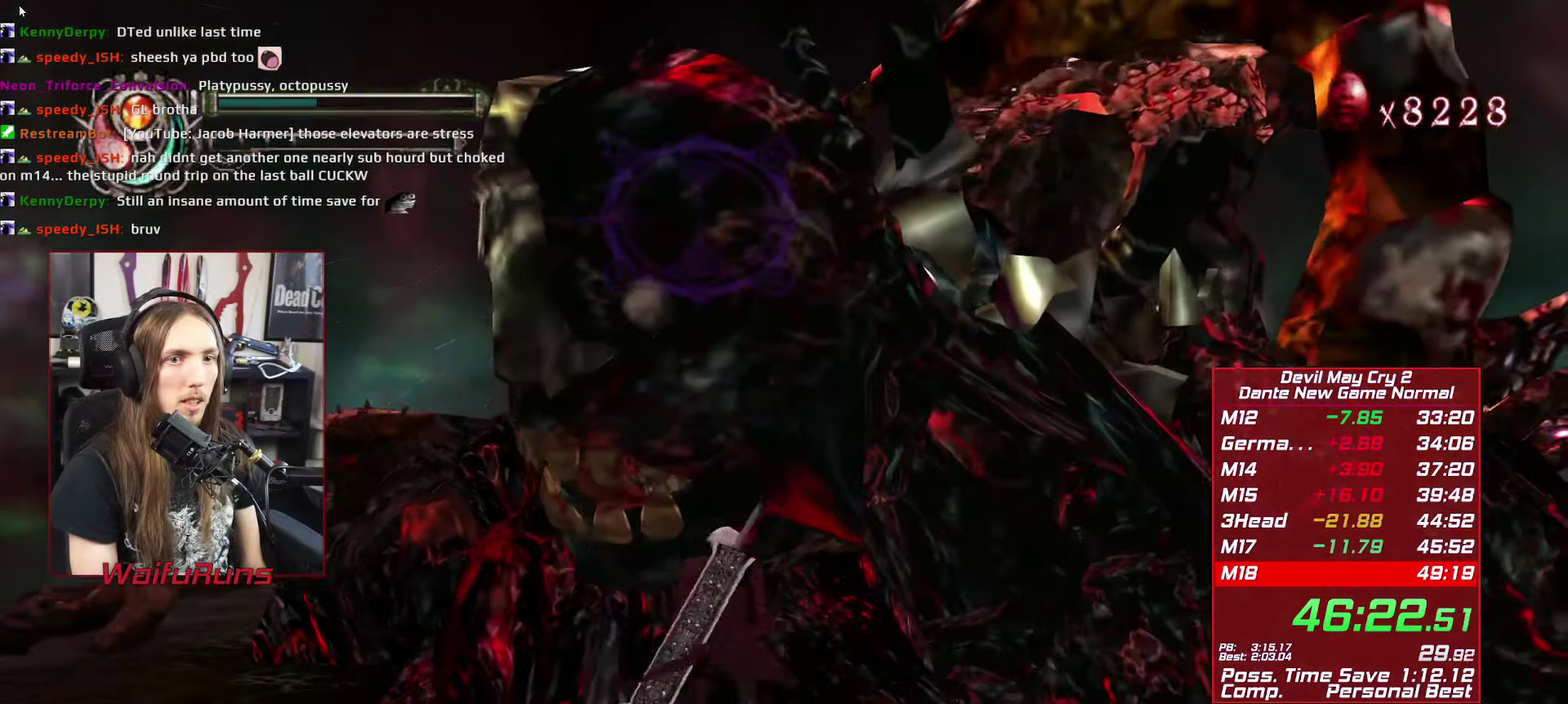
{"buttons": ["R1"], "left_stick": "down", "right_stick": "center", "events": [[100, "Y", "up"], [266, "left_stick", "down"], [300, "R1", "down"], [383, "Y", "down"], [450, "Y", "up"]]}
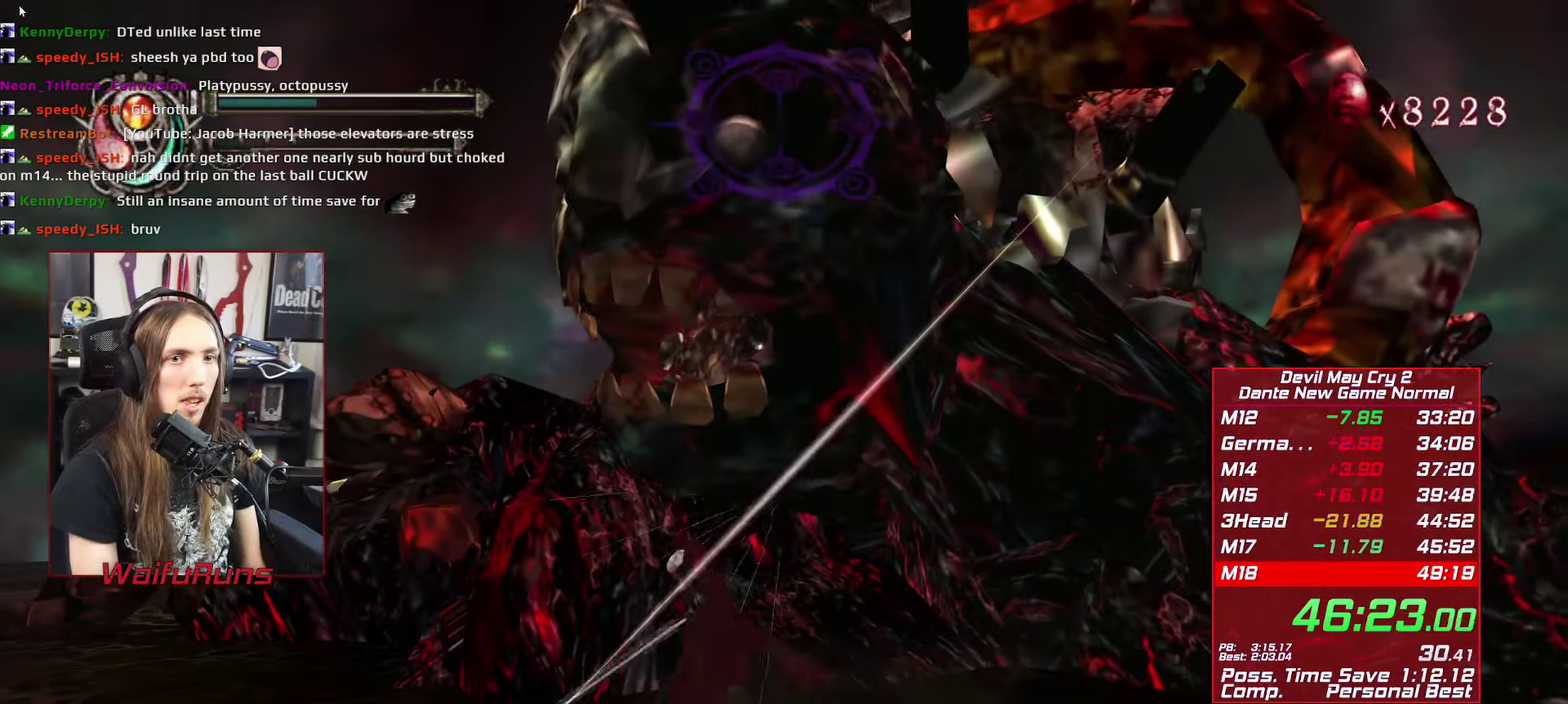
{"buttons": ["R1"], "left_stick": "down-right", "right_stick": "center"}
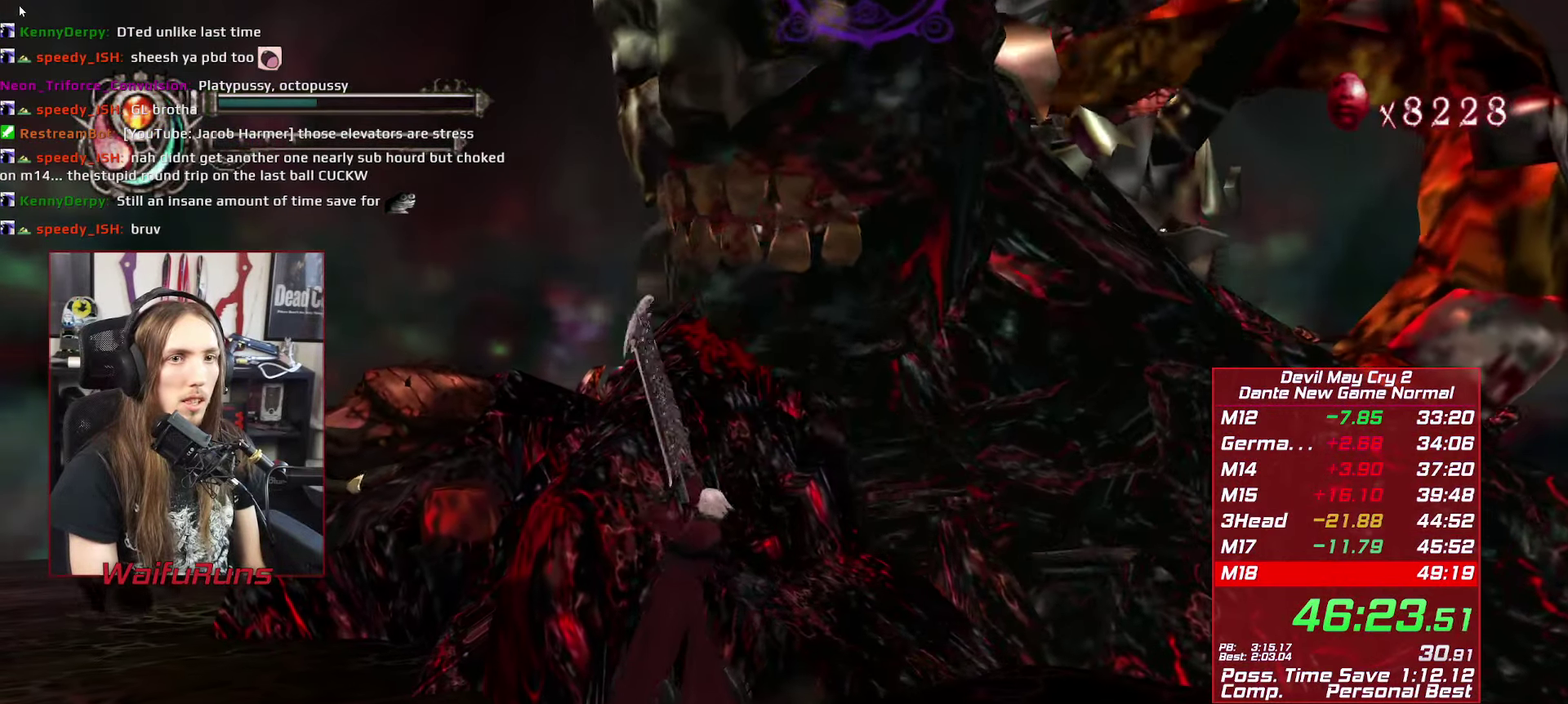
{"buttons": [], "left_stick": "up", "right_stick": "center", "events": [[200, "R1", "up"], [333, "left_stick", "up-right"], [416, "A", "down"], [466, "left_stick", "up"], [483, "A", "up"]]}
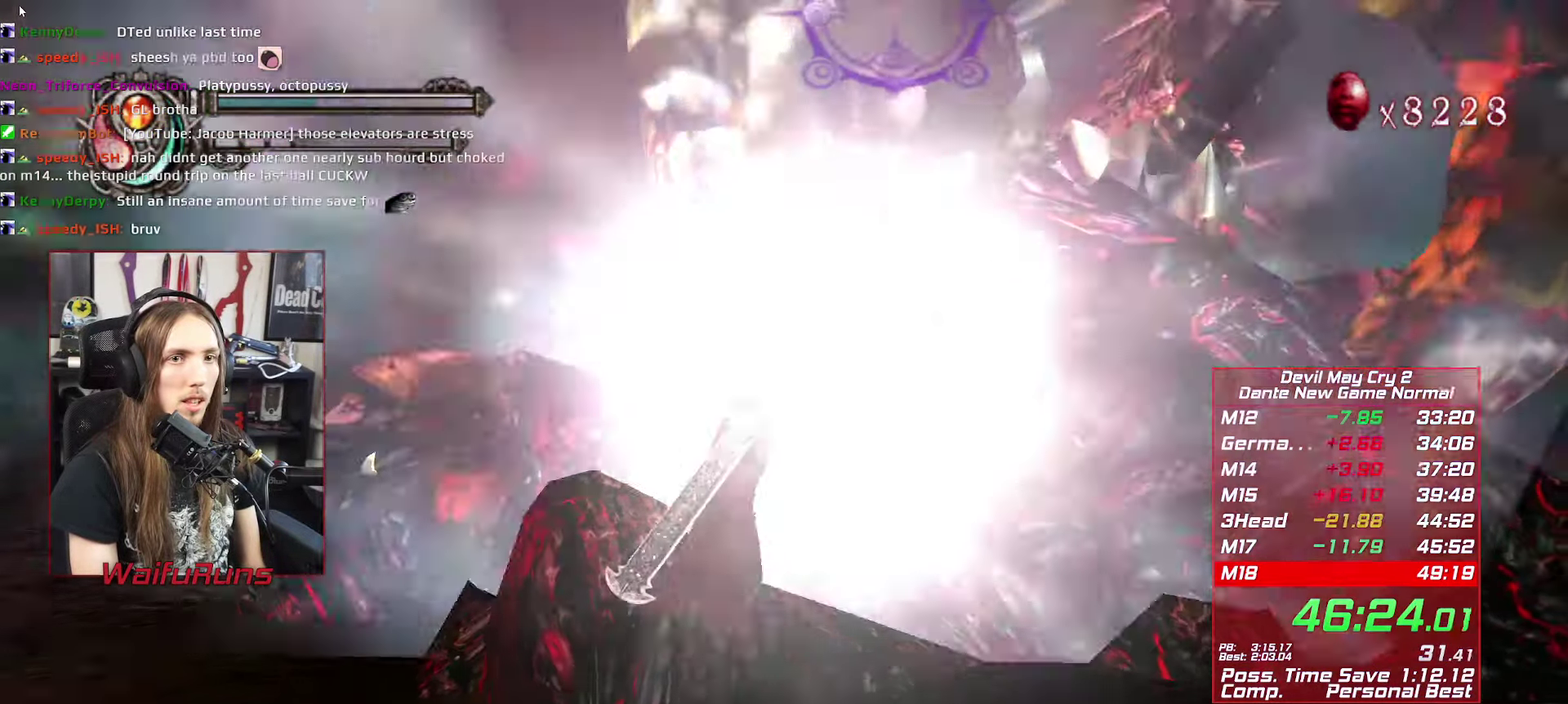
{"buttons": ["L2", "R1", "R2"], "left_stick": "center", "right_stick": "center"}
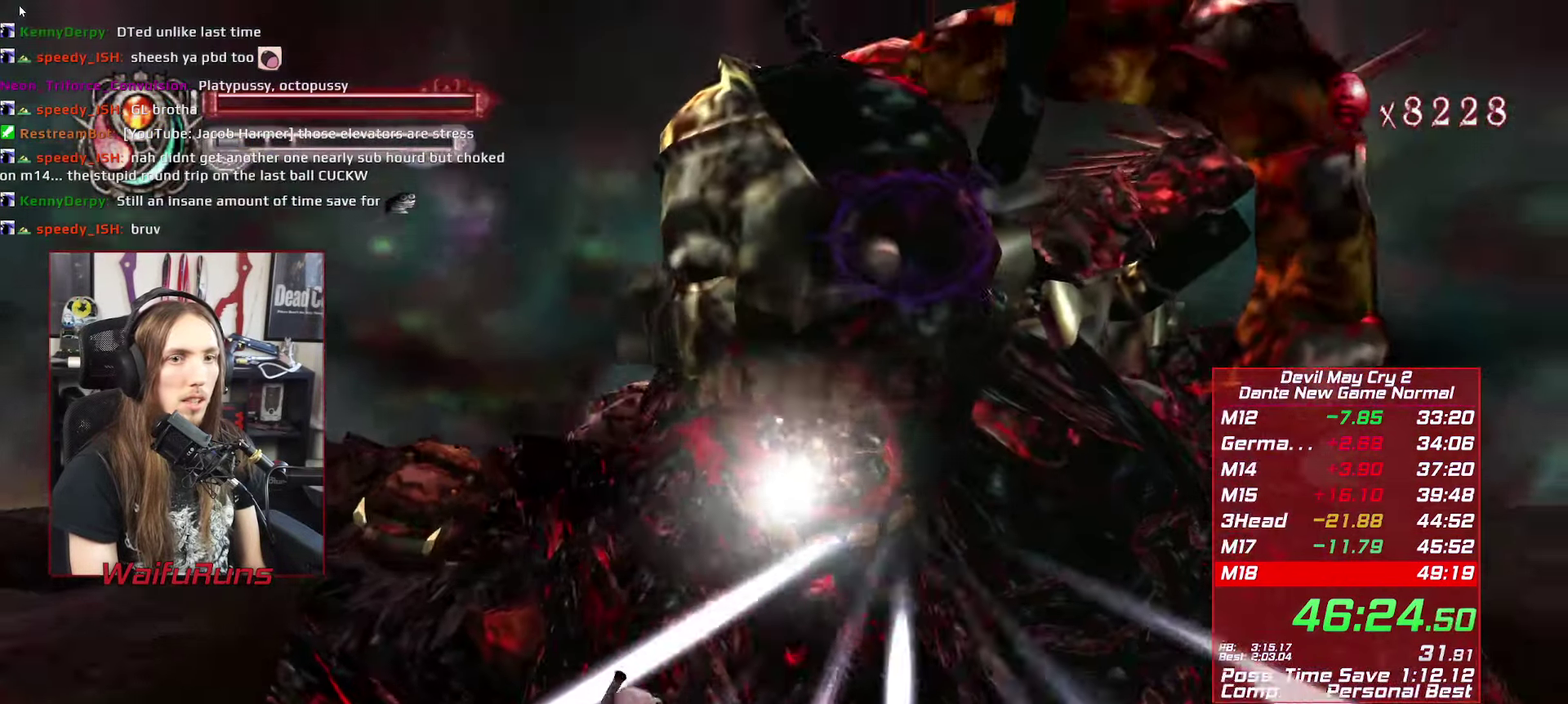
{"buttons": ["B"], "left_stick": "up-right", "right_stick": "center"}
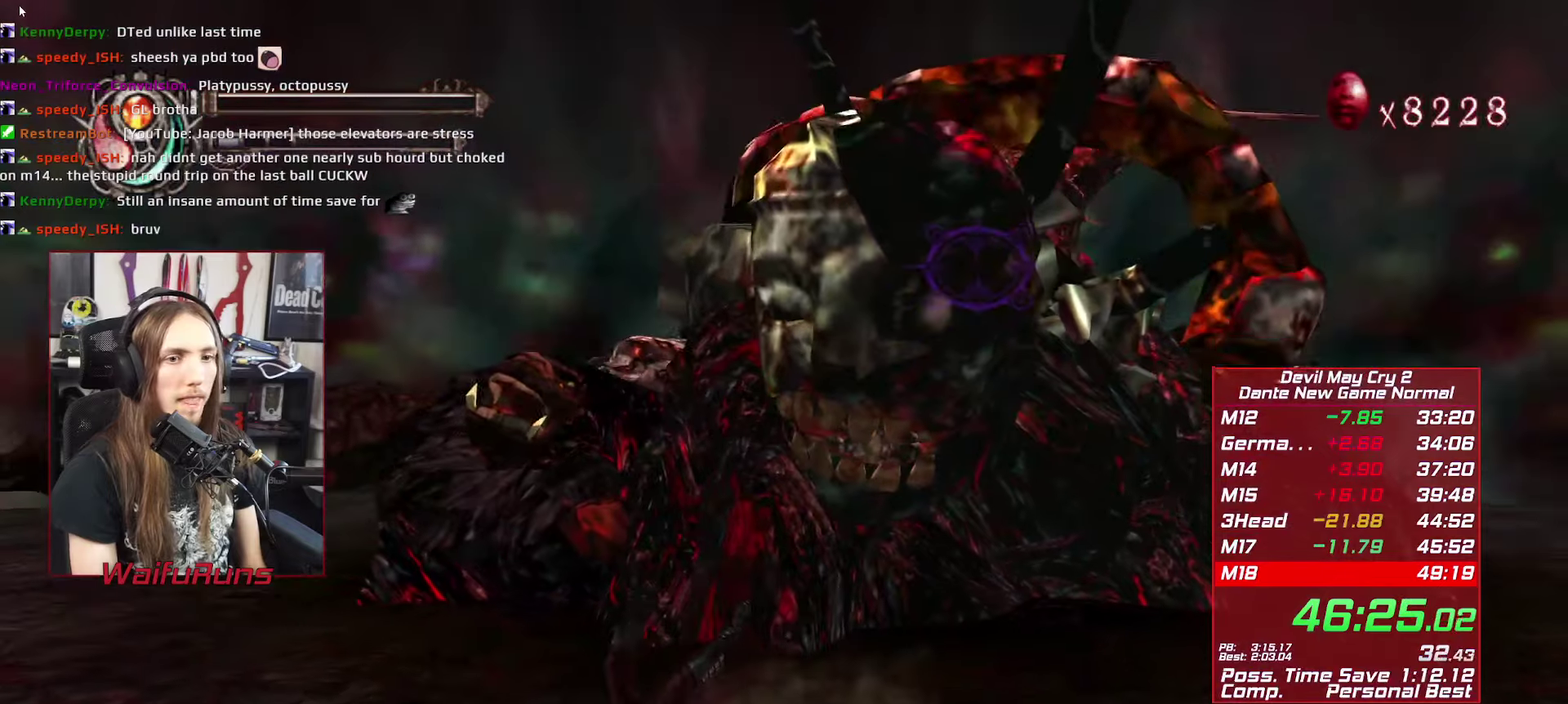
{"buttons": [], "left_stick": "up-right", "right_stick": "center", "events": [[50, "B", "up"]]}
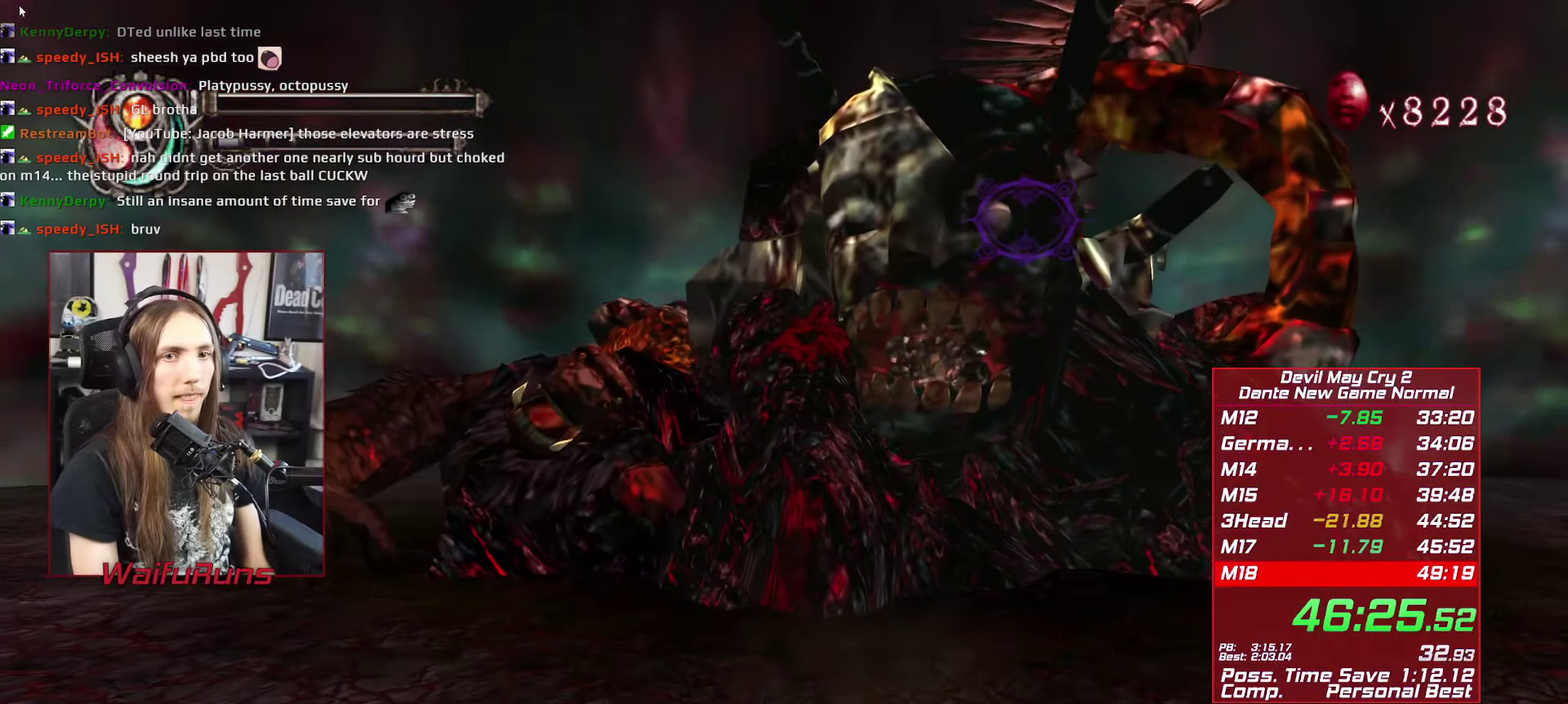
{"buttons": [], "left_stick": "up-right", "right_stick": "center", "events": []}
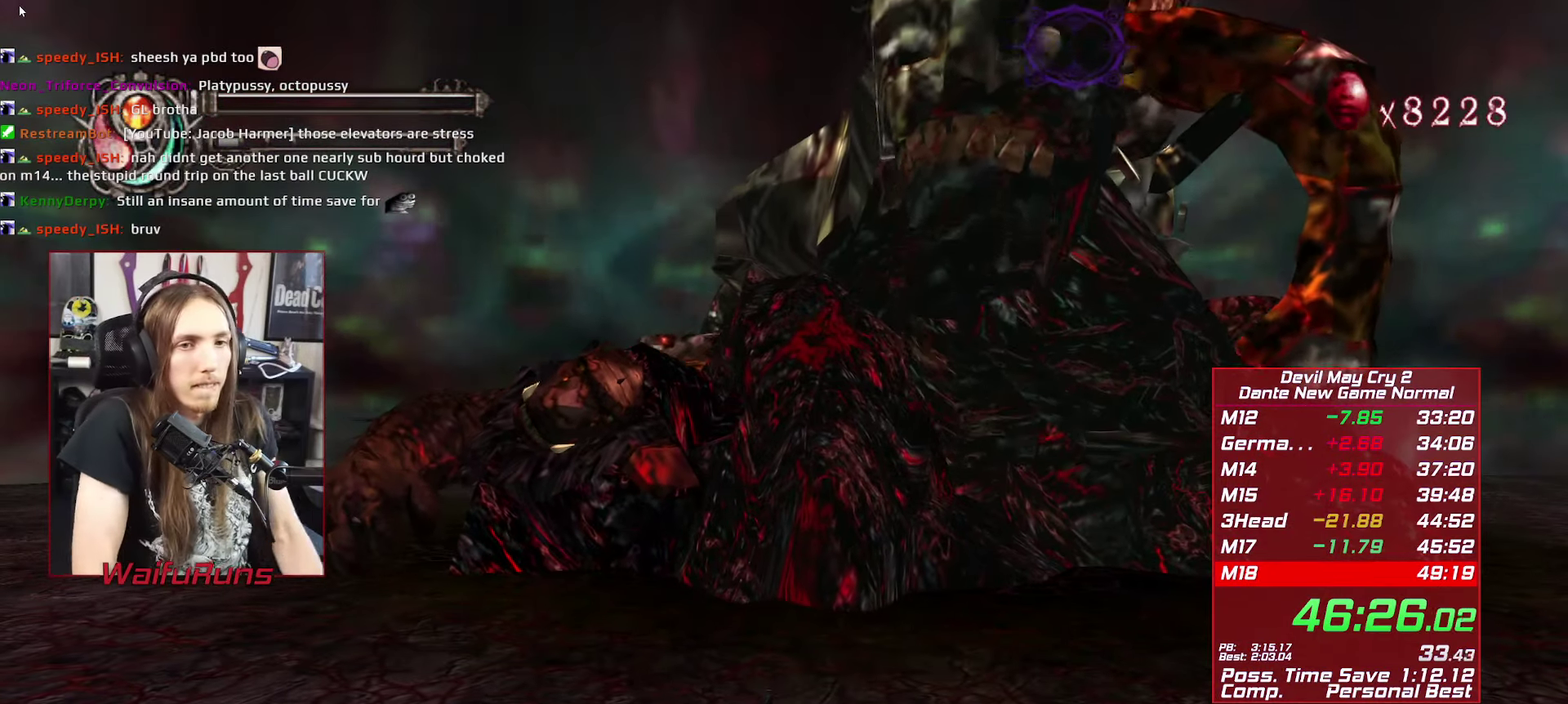
{"buttons": [], "left_stick": "up-right", "right_stick": "center", "events": []}
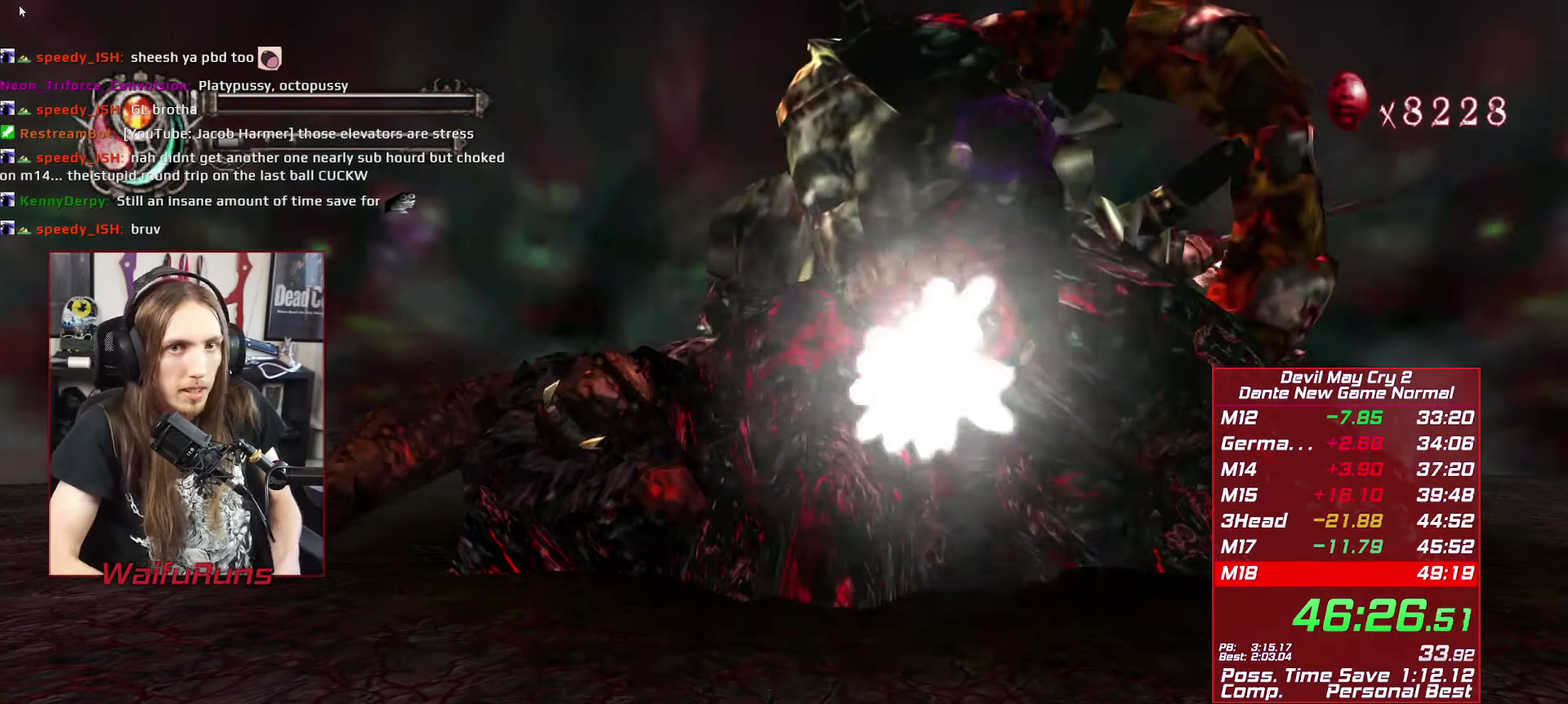
{"buttons": [], "left_stick": "up-right", "right_stick": "center", "events": []}
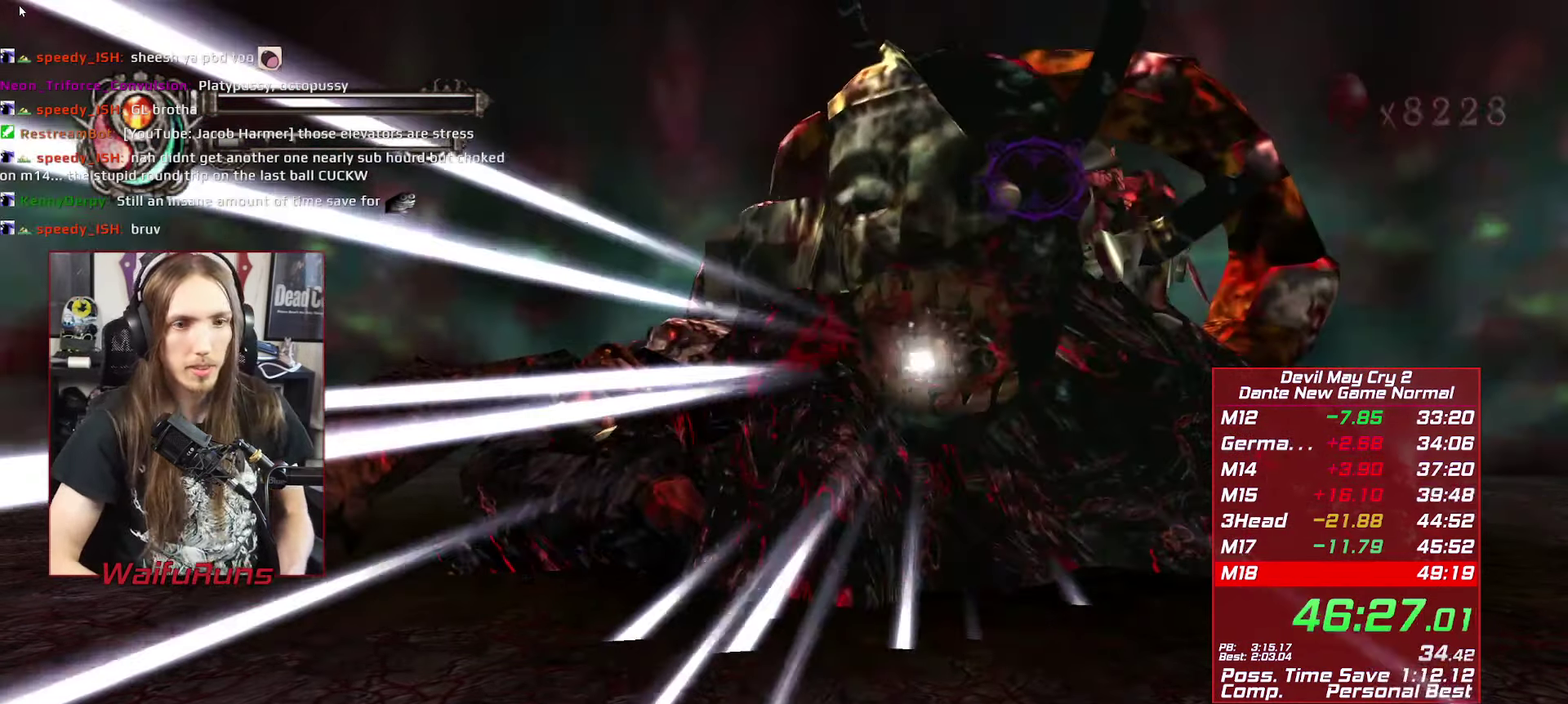
{"buttons": [], "left_stick": "up-right", "right_stick": "center", "events": []}